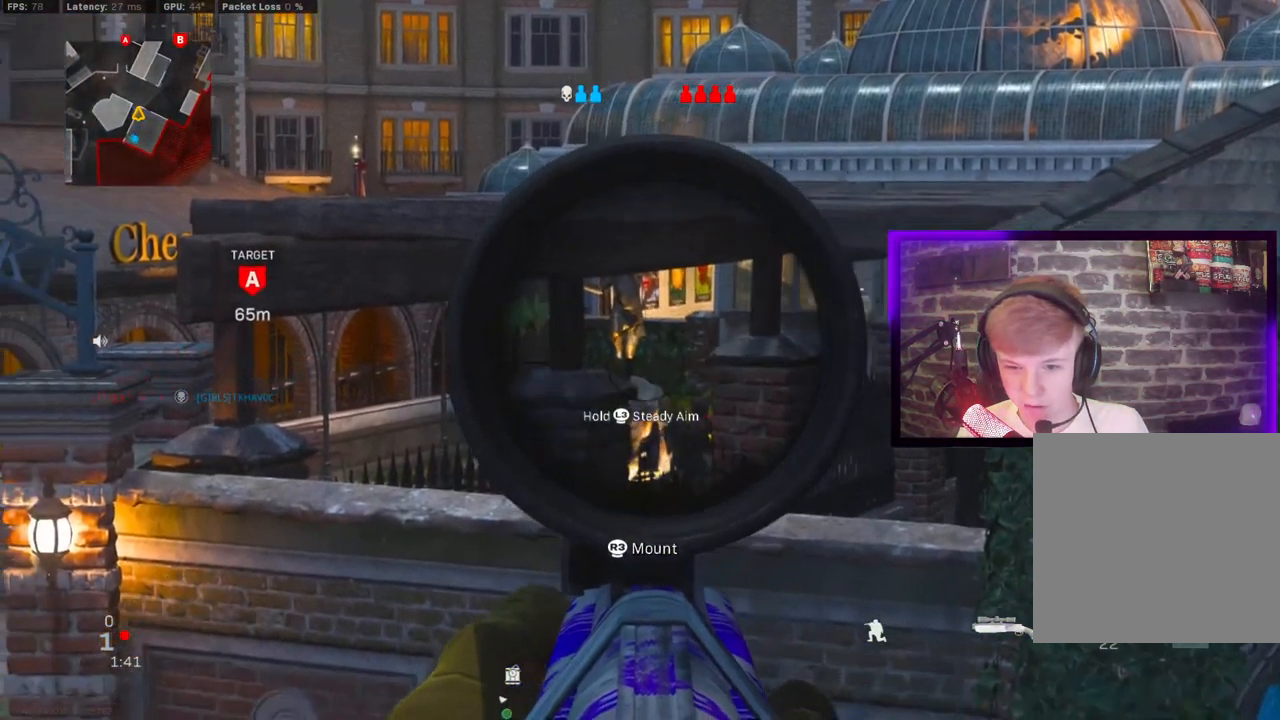
Gameplay with a controller (PlayStation layout); each line is a JSON object with the inputs held at the frame after it (dt_ms = milliseconds from this image to that frame). "events" lists button and stick changes between this image and that frame as [ms after this image, input, new state], when the widget could be followed in between. Not read: TOUCHPAD.
{"dt_ms": 500, "buttons": ["L1", "L3"], "left_stick": "center", "right_stick": "center", "events": [[150, "right_stick", "right"], [250, "L3", "down"], [267, "right_stick", "center"]]}
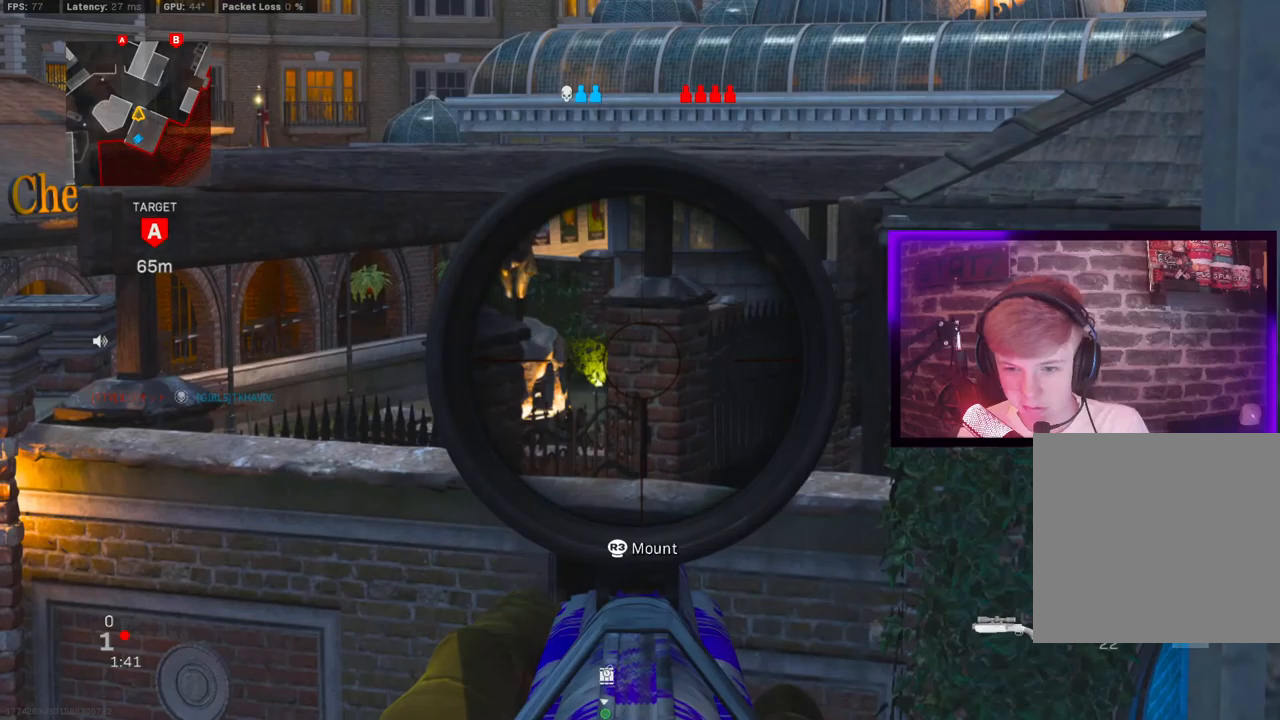
{"dt_ms": 500, "buttons": [], "left_stick": "down-right", "right_stick": "down-right", "events": [[150, "CROSS", "down"], [250, "CROSS", "up"], [400, "L3", "up"], [400, "TRIANGLE", "down"], [400, "right_stick", "down-right"], [433, "L1", "up"], [433, "left_stick", "down-right"], [467, "TRIANGLE", "up"]]}
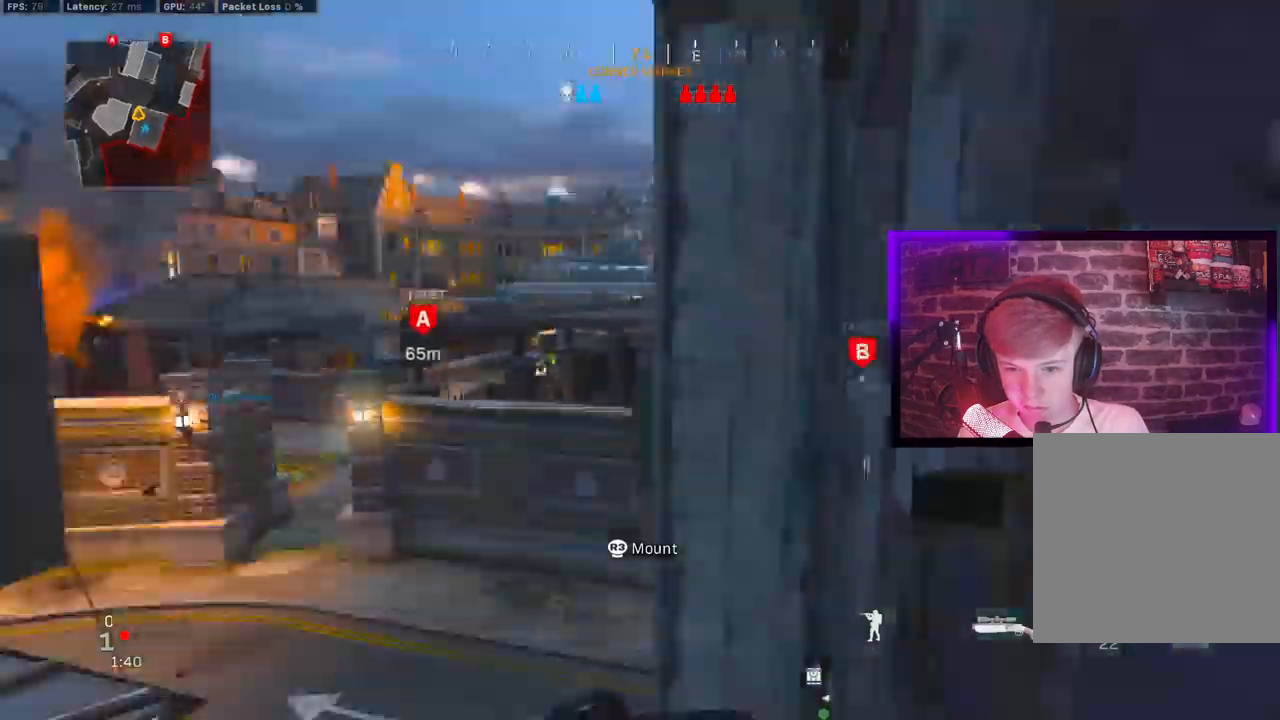
{"dt_ms": 500, "buttons": [], "left_stick": "up-right", "right_stick": "center", "events": [[50, "TRIANGLE", "down"], [117, "left_stick", "up-right"], [133, "TRIANGLE", "up"], [217, "TRIANGLE", "down"], [267, "TRIANGLE", "up"], [350, "right_stick", "center"], [367, "TRIANGLE", "down"], [433, "TRIANGLE", "up"]]}
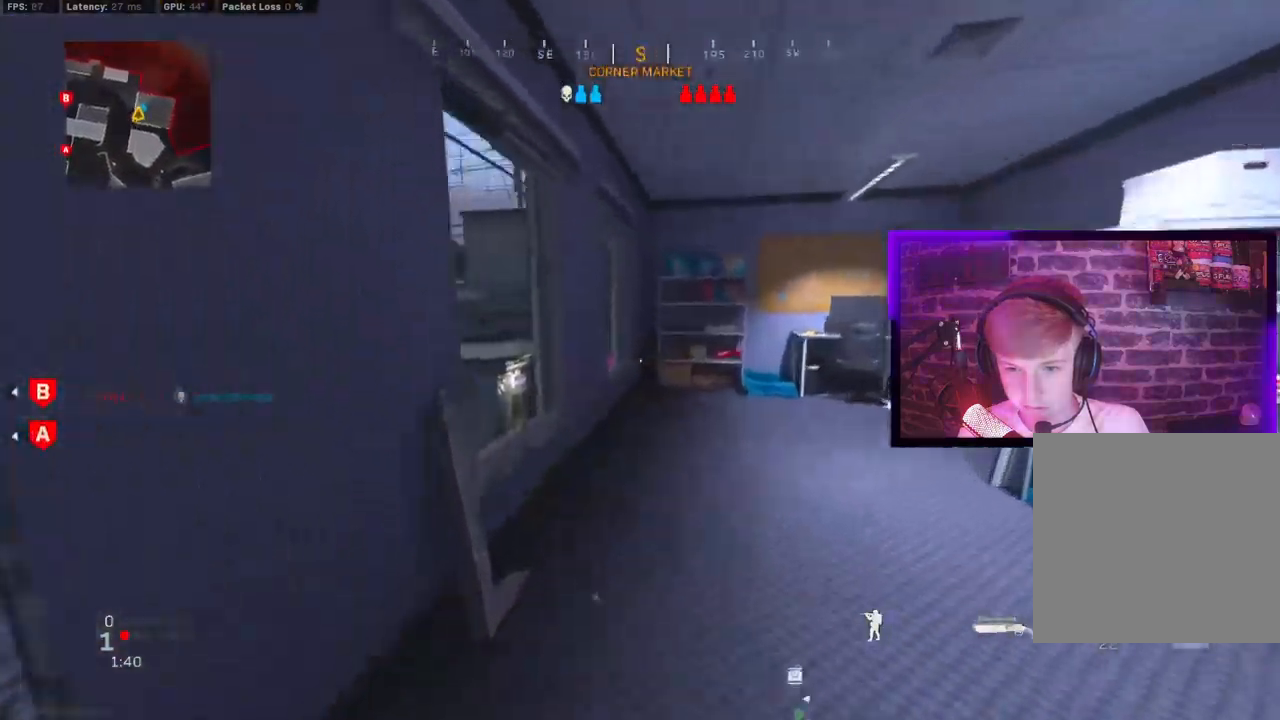
{"dt_ms": 500, "buttons": ["CIRCLE", "L1"], "left_stick": "up-right", "right_stick": "left", "events": [[200, "CIRCLE", "down"], [250, "right_stick", "left"], [283, "CIRCLE", "up"], [417, "CIRCLE", "down"], [467, "L1", "down"]]}
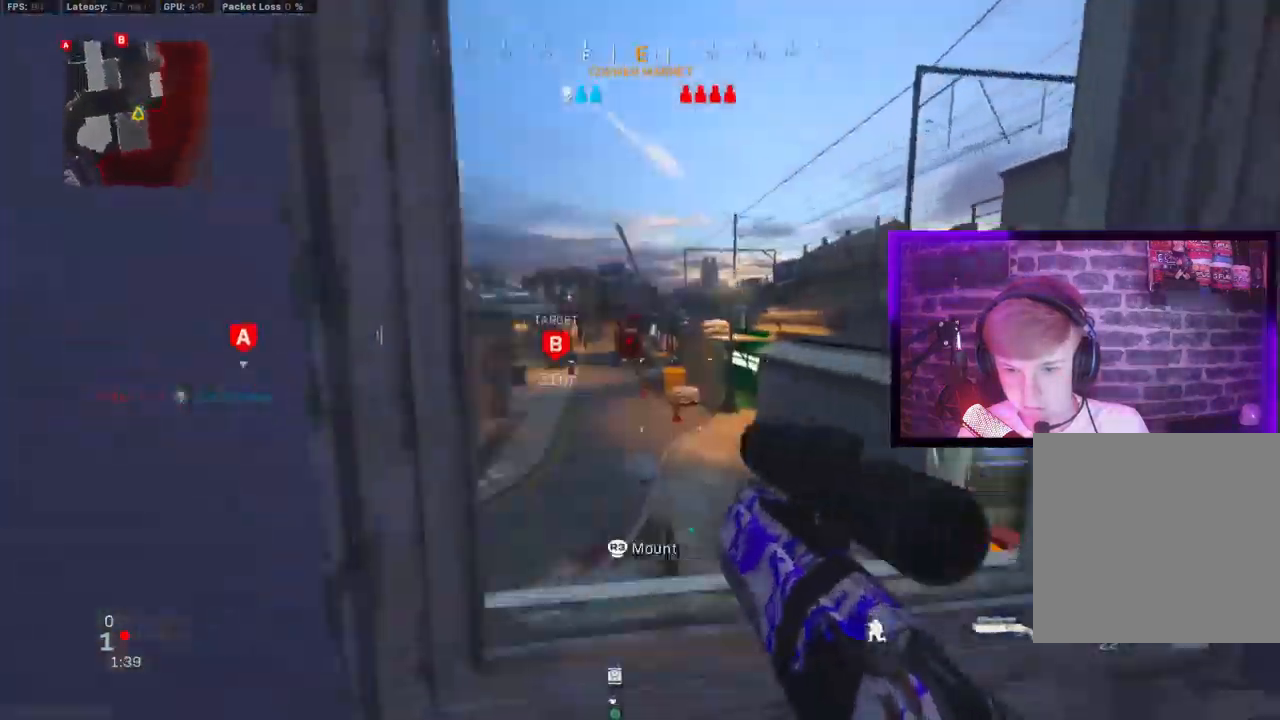
{"dt_ms": 500, "buttons": ["L1"], "left_stick": "left", "right_stick": "right", "events": [[17, "CROSS", "down"], [33, "CIRCLE", "up"], [50, "left_stick", "center"], [67, "right_stick", "center"], [133, "left_stick", "left"], [150, "CROSS", "up"], [283, "right_stick", "right"]]}
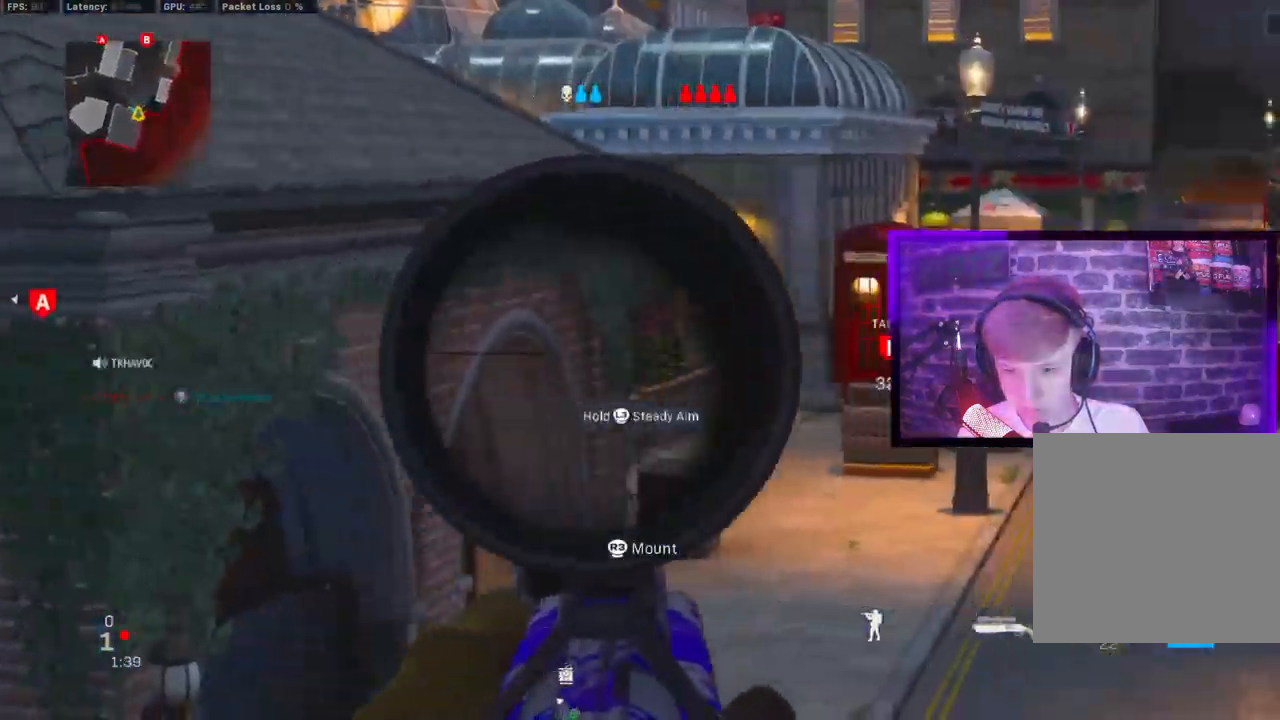
{"dt_ms": 500, "buttons": ["L1"], "left_stick": "center", "right_stick": "center", "events": [[33, "CIRCLE", "down"], [67, "right_stick", "center"], [117, "CIRCLE", "up"], [117, "left_stick", "center"], [150, "right_stick", "right"], [233, "right_stick", "center"], [250, "CROSS", "down"], [350, "CROSS", "up"], [417, "right_stick", "down-left"], [483, "right_stick", "center"]]}
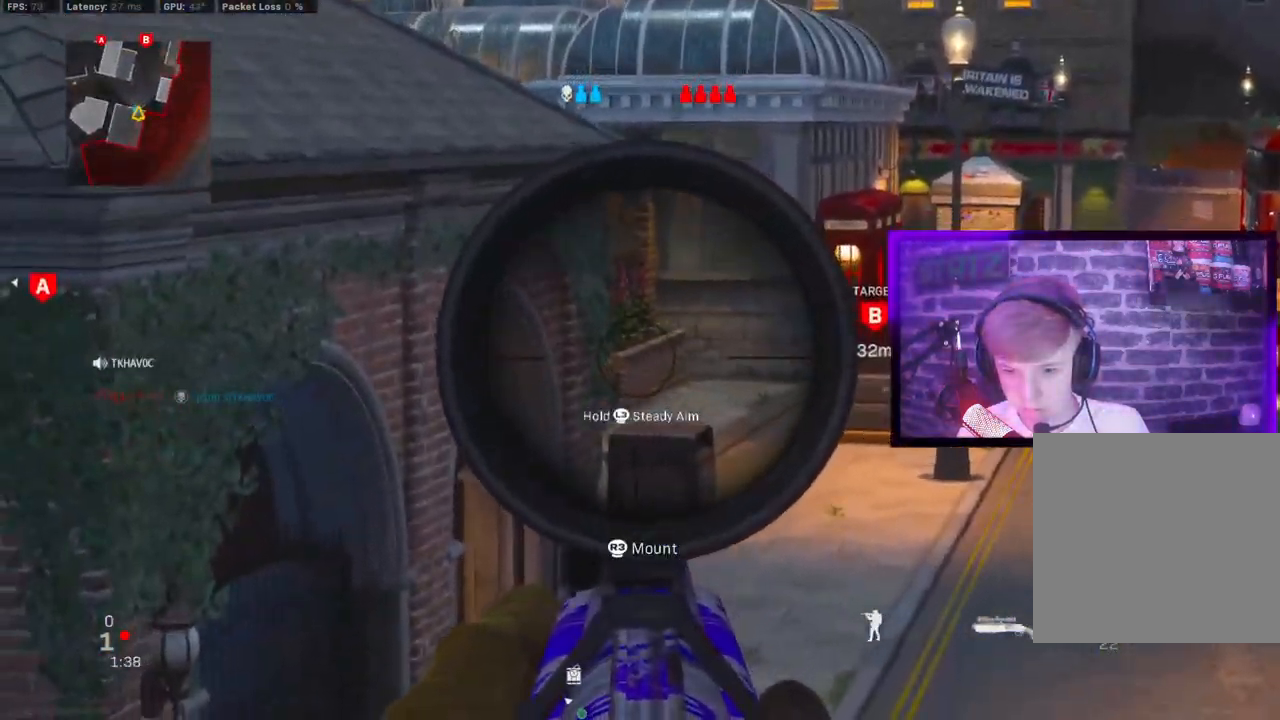
{"dt_ms": 500, "buttons": ["L1", "L3"], "left_stick": "center", "right_stick": "center", "events": [[33, "L3", "down"], [183, "CIRCLE", "down"], [250, "CIRCLE", "up"]]}
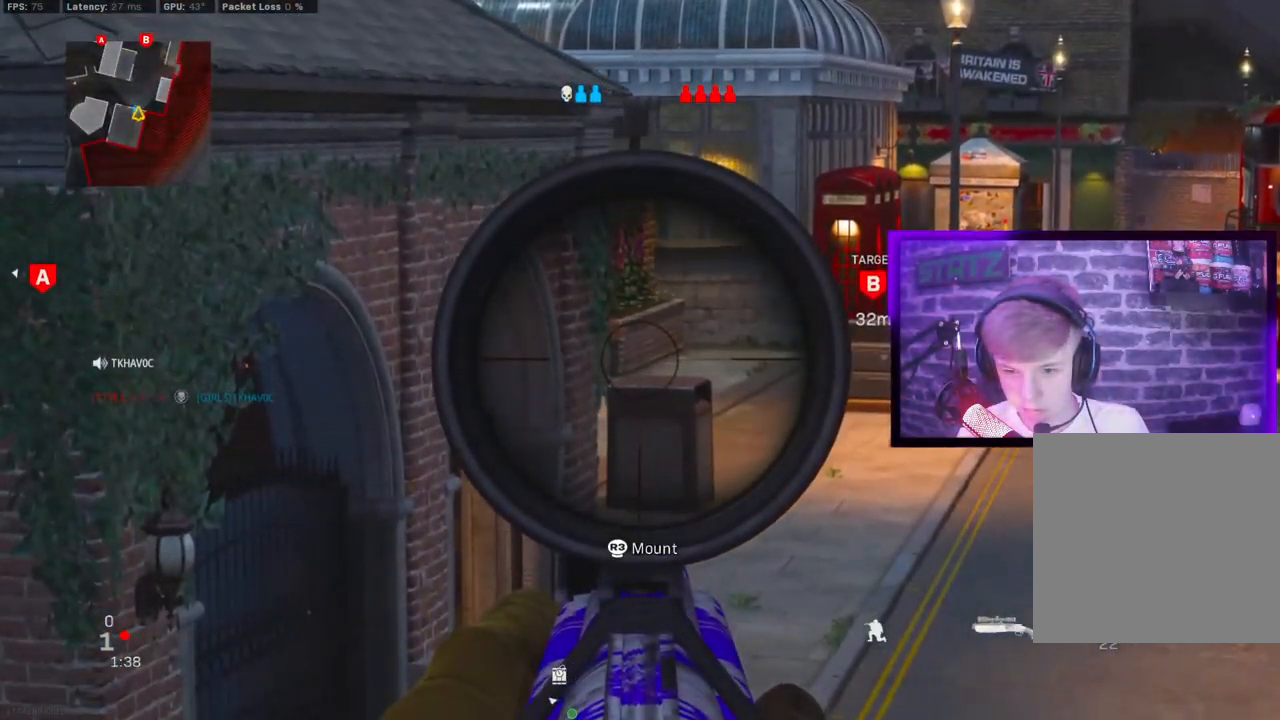
{"dt_ms": 500, "buttons": [], "left_stick": "center", "right_stick": "center", "events": [[183, "TRIANGLE", "down"], [233, "L1", "up"], [250, "L3", "up"], [267, "TRIANGLE", "up"], [317, "CROSS", "down"], [417, "CROSS", "up"]]}
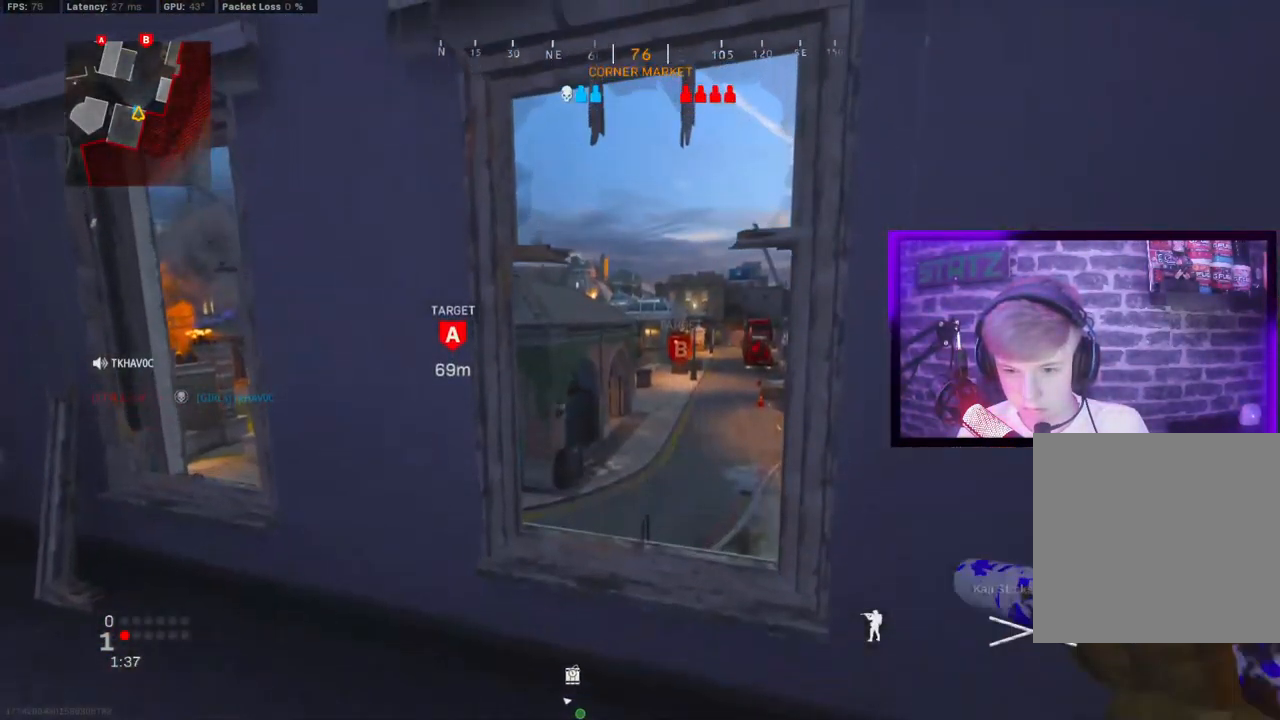
{"dt_ms": 500, "buttons": [], "left_stick": "center", "right_stick": "left", "events": [[133, "TRIANGLE", "down"], [183, "TRIANGLE", "up"], [467, "right_stick", "left"]]}
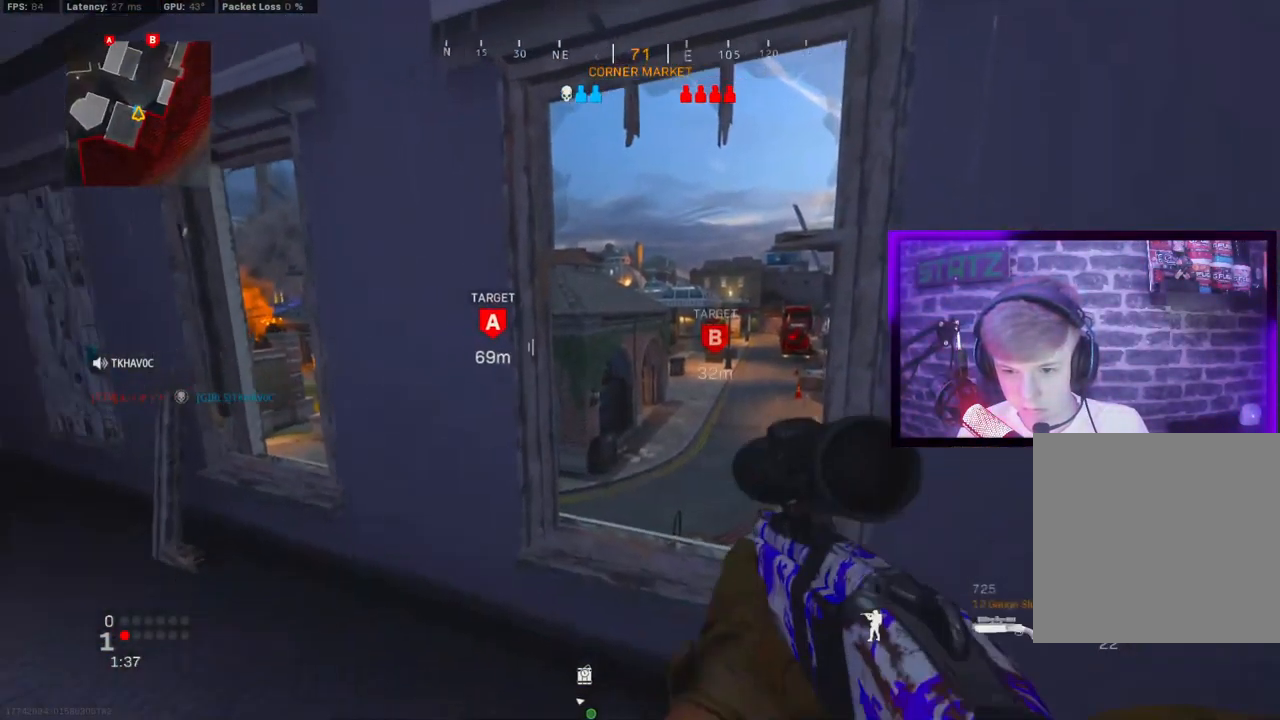
{"dt_ms": 500, "buttons": ["CROSS"], "left_stick": "up-left", "right_stick": "center", "events": [[50, "left_stick", "up-left"], [217, "TRIANGLE", "down"], [233, "right_stick", "center"], [300, "TRIANGLE", "up"], [400, "TRIANGLE", "down"], [467, "CROSS", "down"], [467, "TRIANGLE", "up"]]}
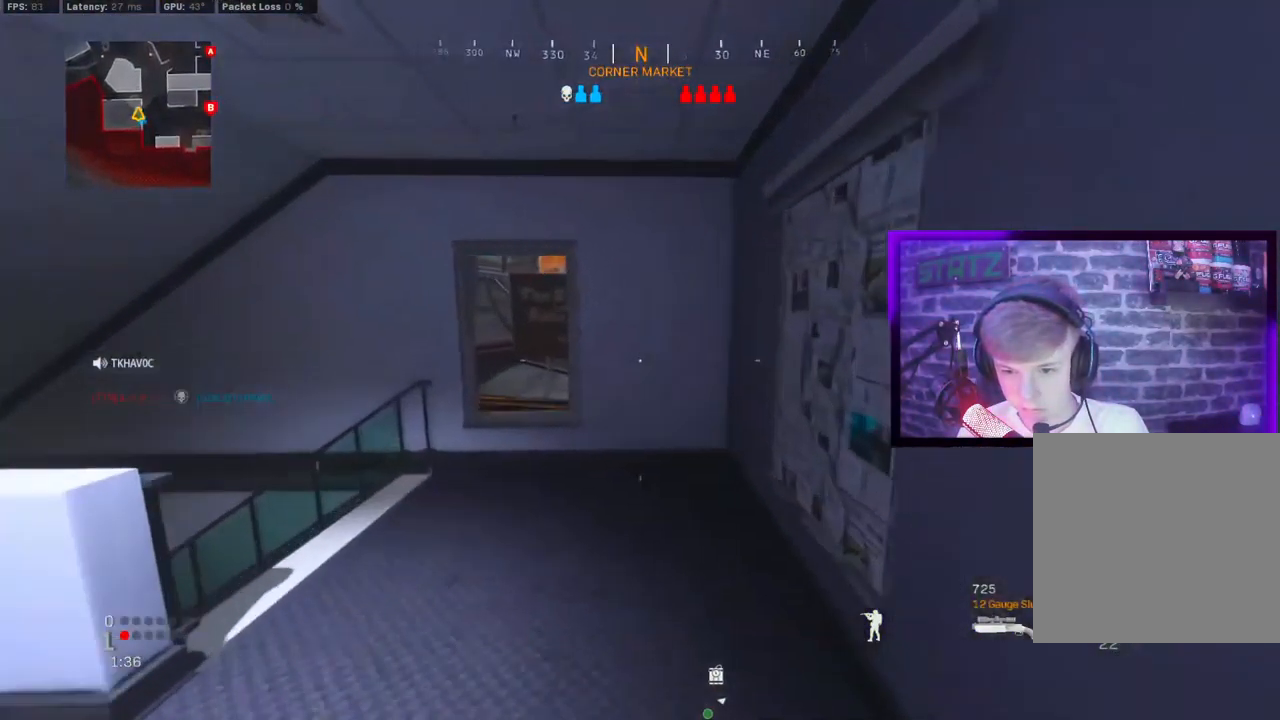
{"dt_ms": 1000, "buttons": [], "left_stick": "left", "right_stick": "down-right"}
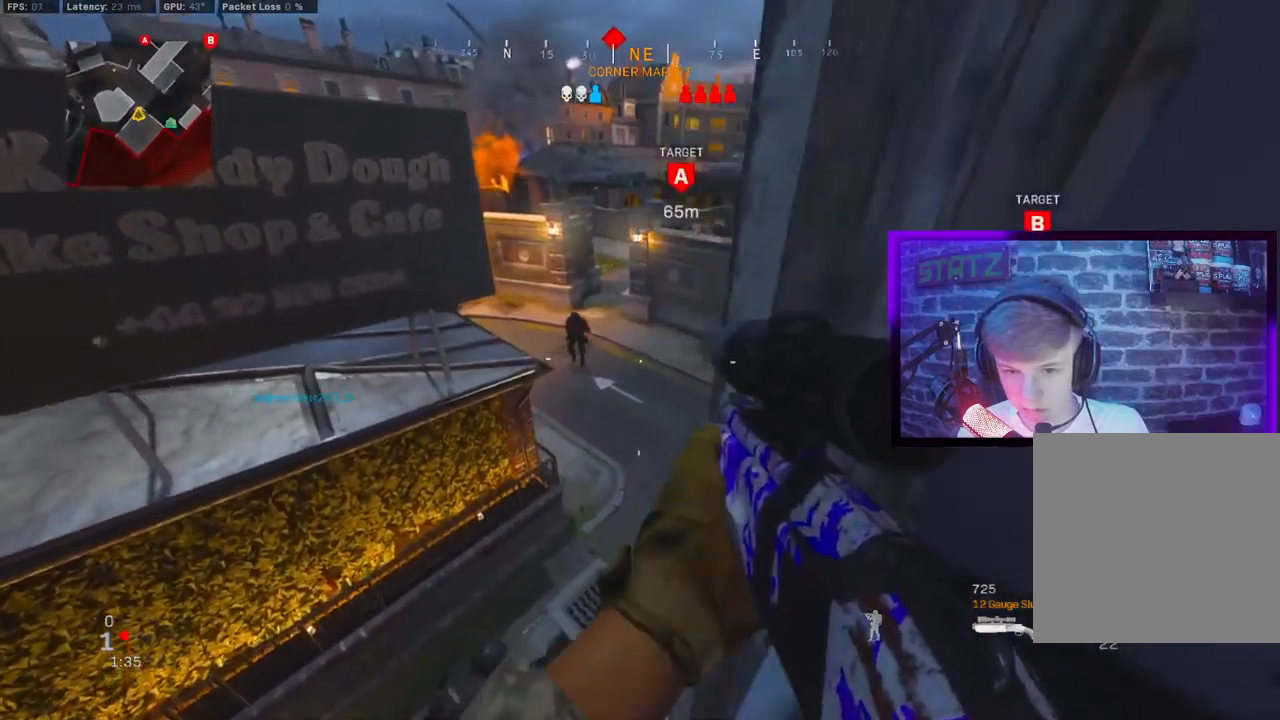
{"dt_ms": 500, "buttons": [], "left_stick": "down-right", "right_stick": "down"}
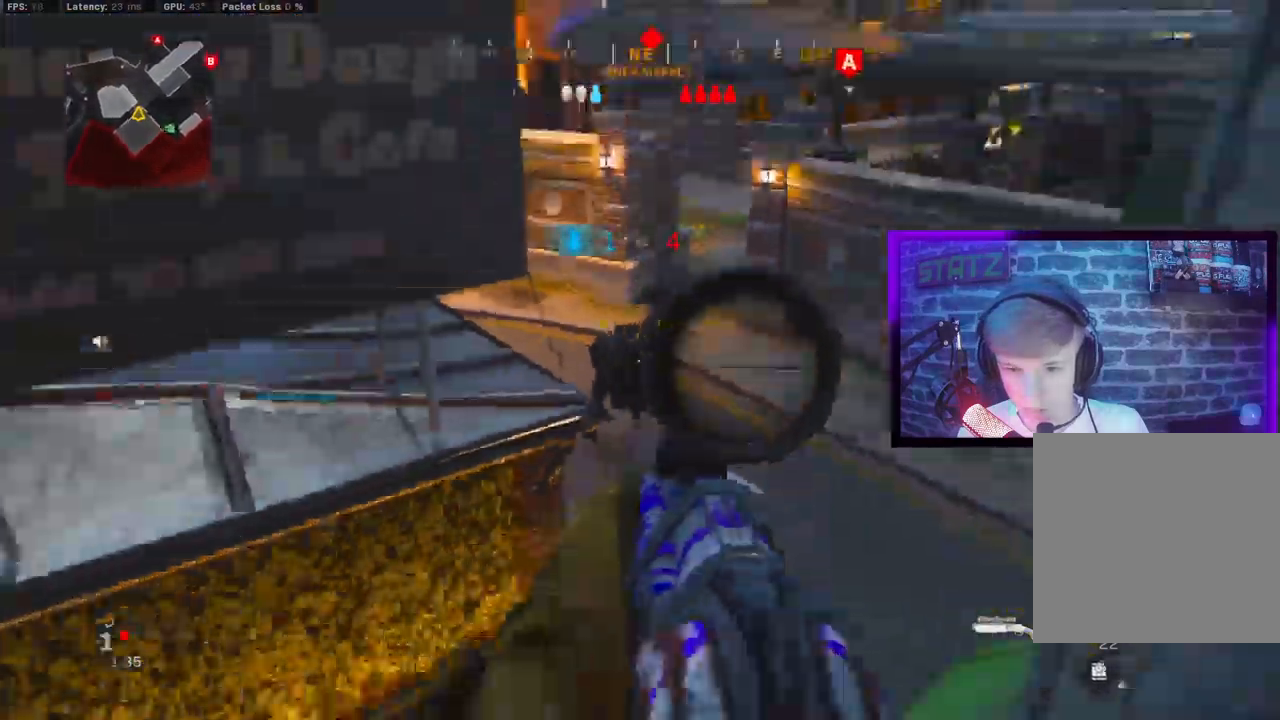
{"dt_ms": 500, "buttons": [], "left_stick": "down-right", "right_stick": "down", "events": [[133, "L1", "down"], [167, "left_stick", "left"], [300, "L1", "up"], [433, "L1", "down"], [483, "left_stick", "down-right"], [500, "L1", "up"]]}
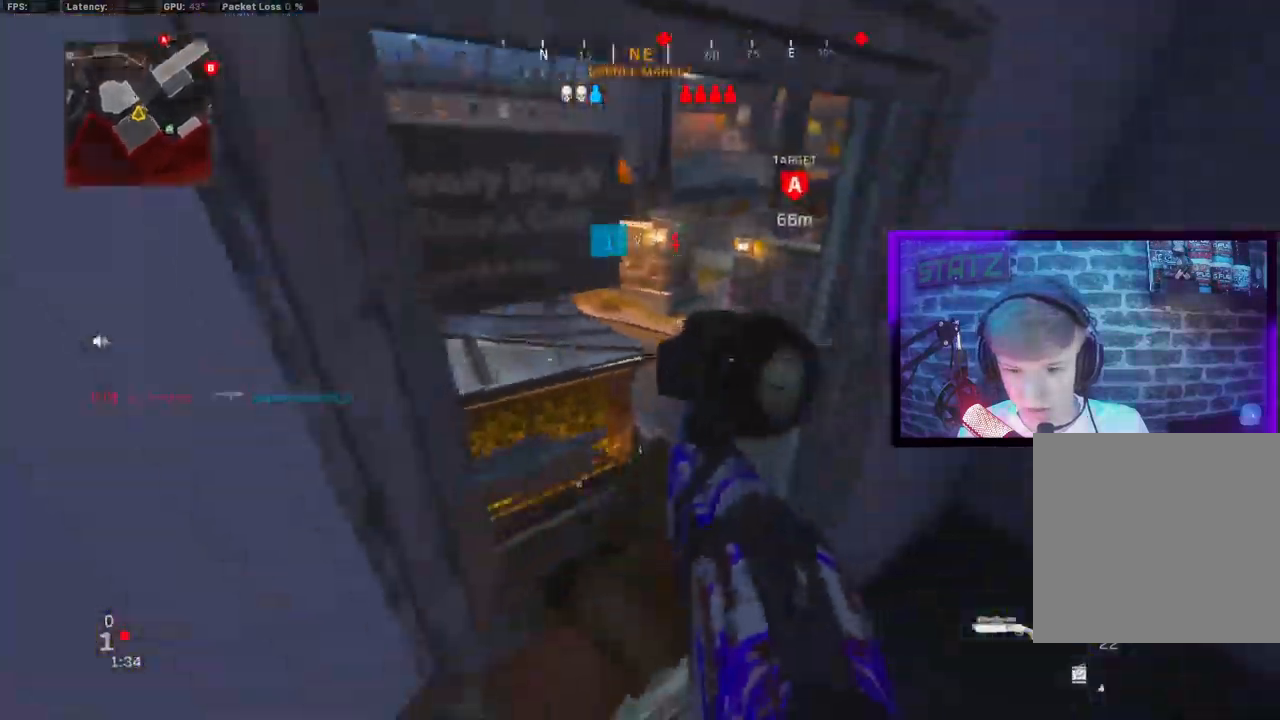
{"dt_ms": 1000, "buttons": [], "left_stick": "up-left", "right_stick": "up-right"}
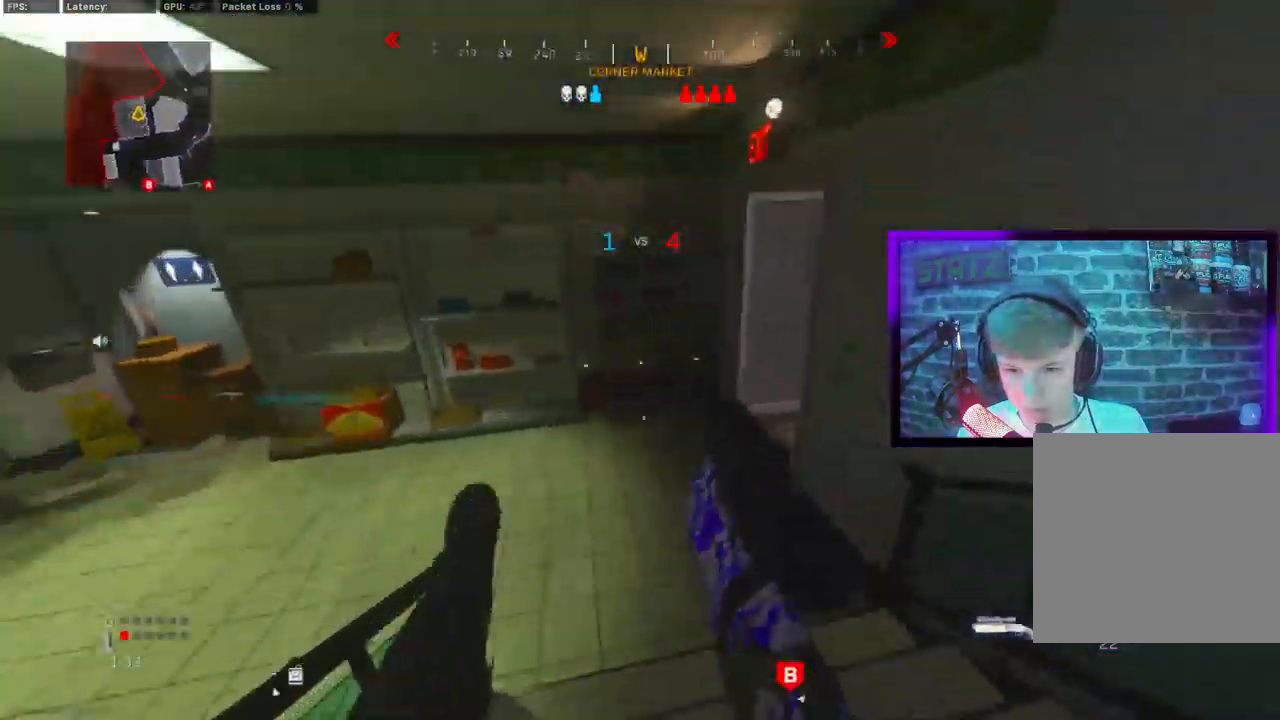
{"dt_ms": 500, "buttons": ["SQUARE", "L3"], "left_stick": "up", "right_stick": "right", "events": [[33, "CIRCLE", "down"], [83, "left_stick", "up"], [100, "CIRCLE", "up"], [100, "CROSS", "down"], [100, "right_stick", "right"], [167, "CROSS", "up"], [267, "L3", "down"], [267, "TRIANGLE", "down"], [350, "TRIANGLE", "up"], [400, "L3", "up"], [483, "SQUARE", "down"], [500, "L3", "down"]]}
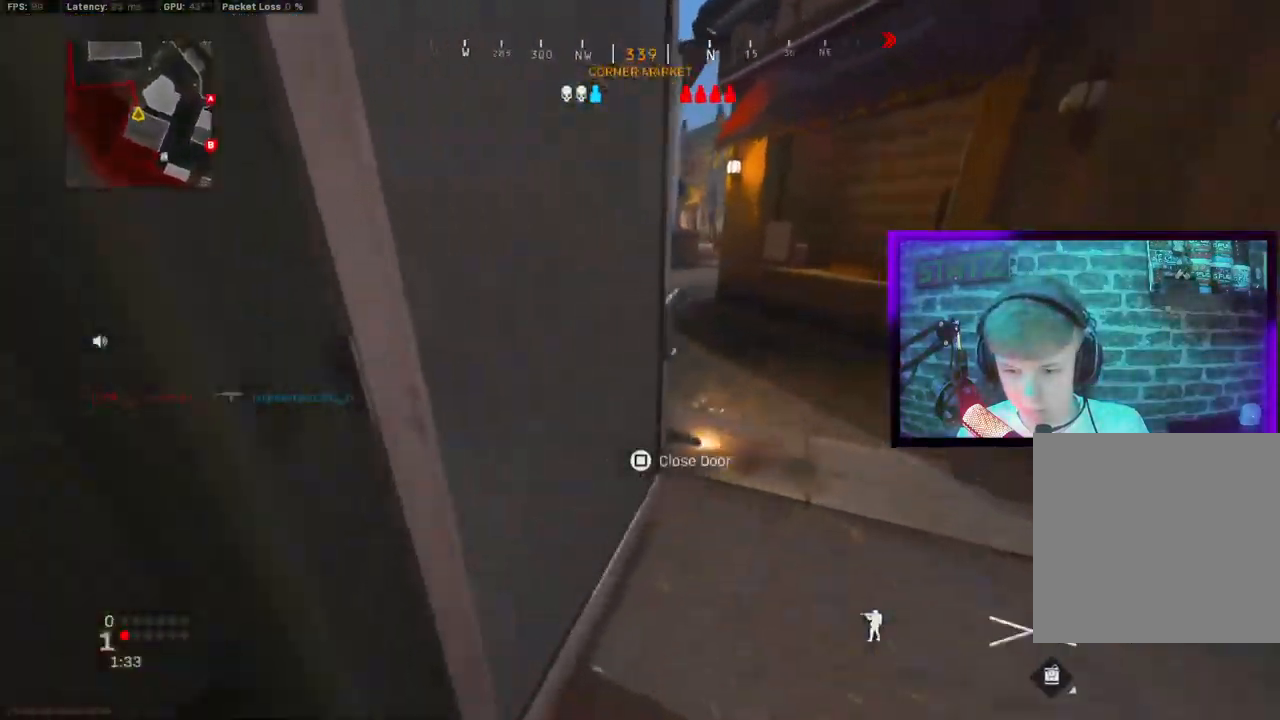
{"dt_ms": 1000, "buttons": ["CIRCLE"], "left_stick": "center", "right_stick": "right"}
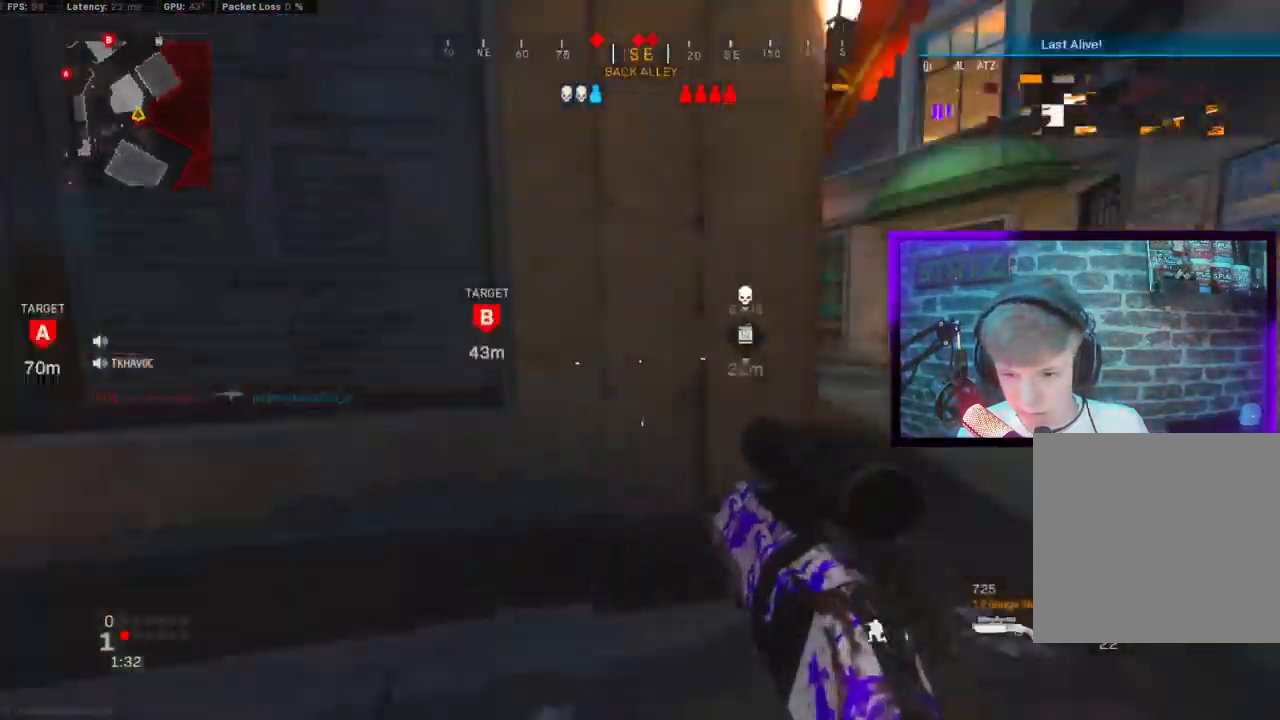
{"dt_ms": 500, "buttons": ["L1"], "left_stick": "down-right", "right_stick": "center", "events": [[17, "CIRCLE", "up"], [17, "CROSS", "down"], [50, "left_stick", "down-right"], [67, "right_stick", "center"], [100, "CROSS", "up"], [283, "L1", "down"]]}
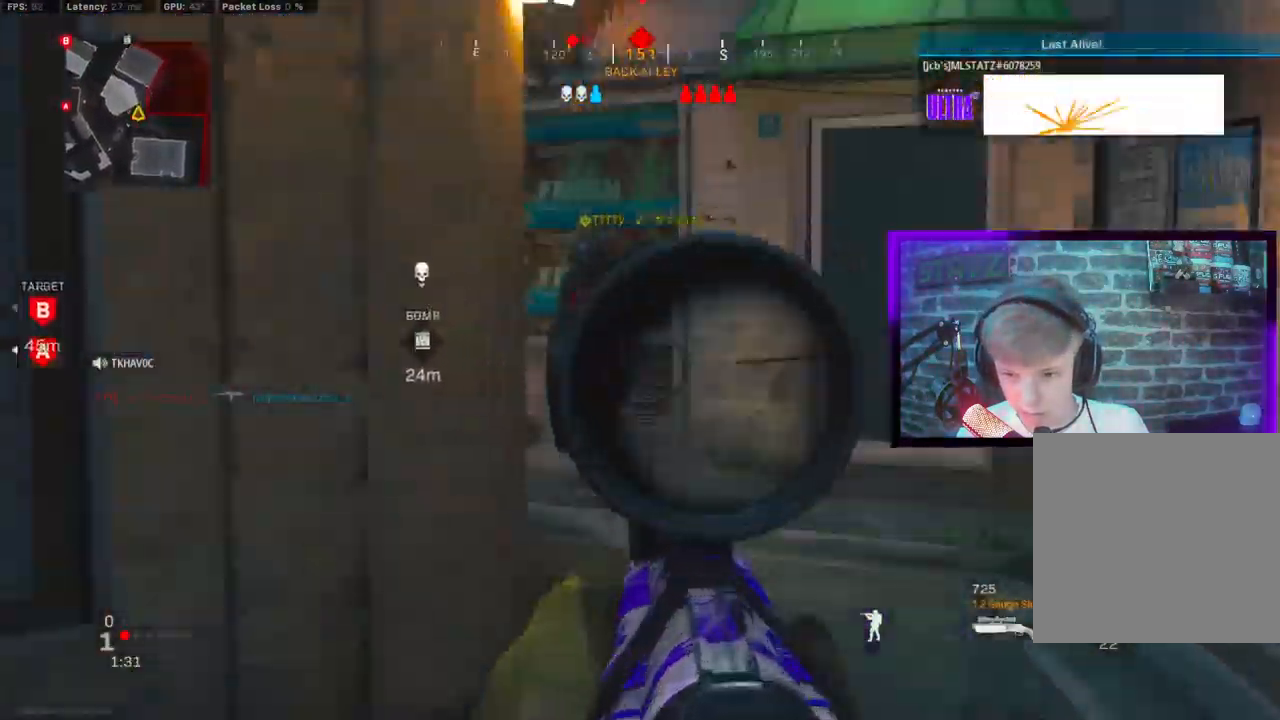
{"dt_ms": 500, "buttons": ["L3"], "left_stick": "up", "right_stick": "left", "events": [[17, "right_stick", "up-right"], [33, "R1", "down"], [33, "left_stick", "down-left"], [67, "L1", "up"], [100, "R1", "up"], [117, "right_stick", "left"], [150, "left_stick", "left"], [283, "L1", "down"], [283, "L3", "down"], [283, "left_stick", "up"], [317, "R1", "down"], [417, "L1", "up"], [417, "L3", "up"], [417, "R1", "up"], [417, "left_stick", "center"], [500, "L3", "down"], [500, "left_stick", "up"]]}
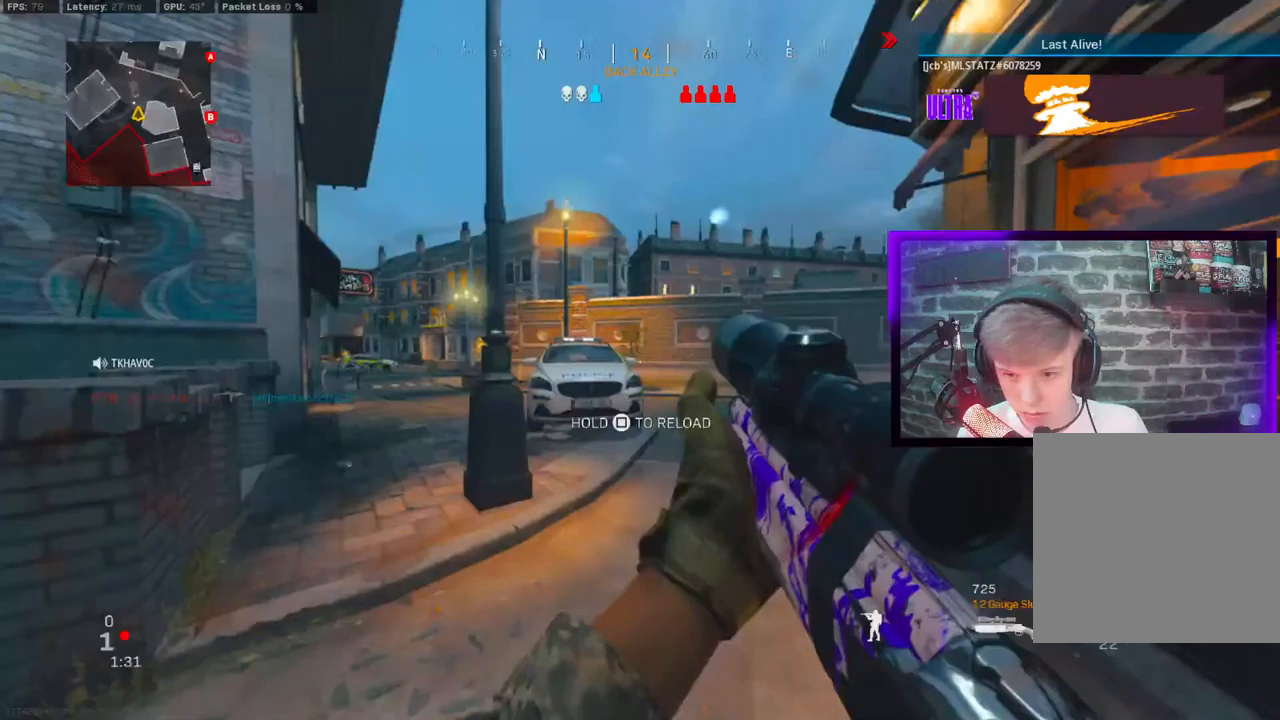
{"dt_ms": 500, "buttons": ["L3"], "left_stick": "up", "right_stick": "left", "events": [[33, "TRIANGLE", "down"], [50, "L1", "down"], [100, "L1", "up"], [100, "L3", "up"], [117, "TRIANGLE", "up"], [200, "L1", "down"], [200, "L3", "down"], [317, "L3", "up"], [333, "L1", "up"], [400, "L3", "down"]]}
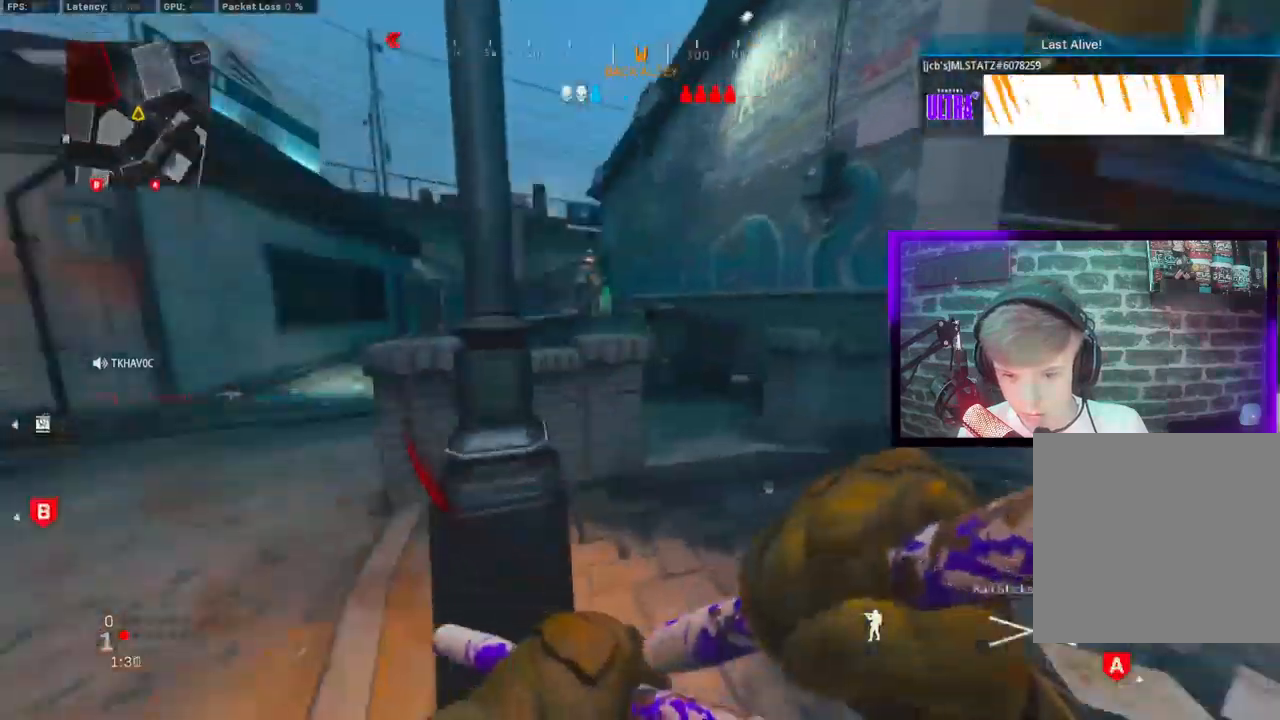
{"dt_ms": 500, "buttons": [], "left_stick": "up-right", "right_stick": "left", "events": [[17, "L3", "up"], [67, "right_stick", "right"], [133, "L3", "down"], [233, "L3", "up"], [233, "left_stick", "up-right"], [350, "right_stick", "left"]]}
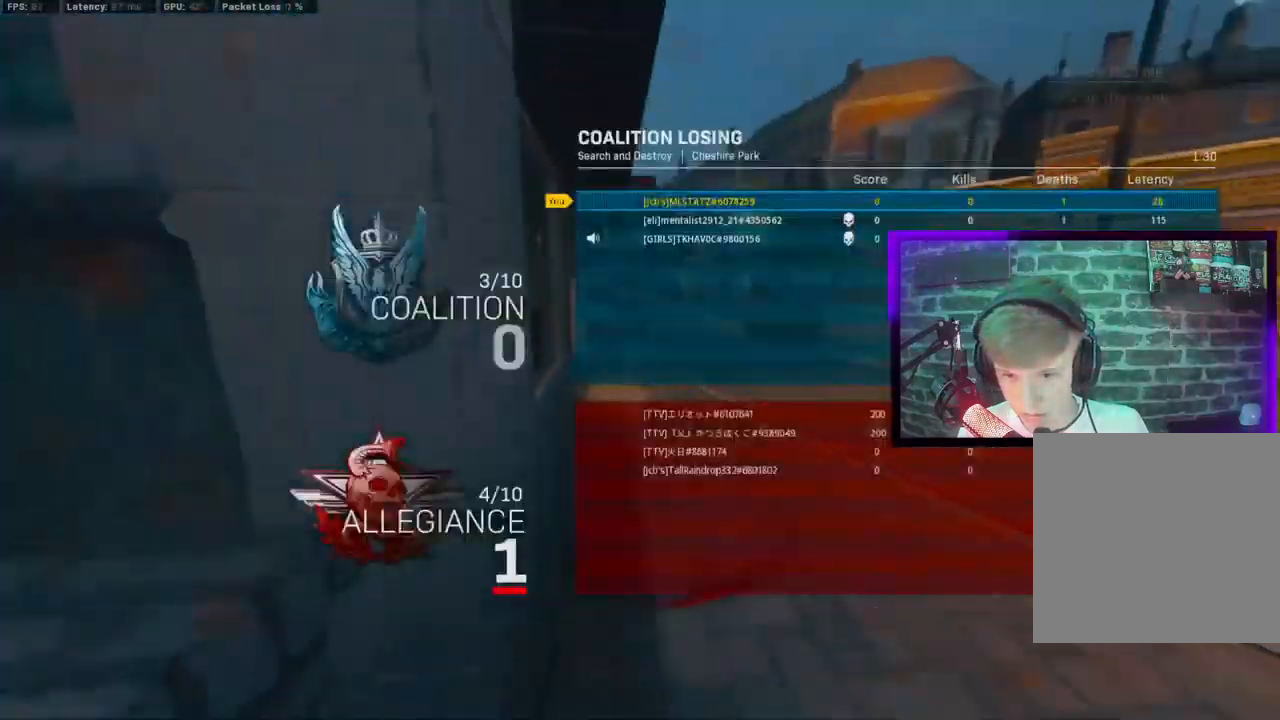
{"dt_ms": 500, "buttons": [], "left_stick": "up", "right_stick": "center", "events": [[33, "L3", "down"], [183, "L3", "up"], [183, "left_stick", "center"], [300, "L3", "down"], [300, "left_stick", "up"], [317, "CROSS", "down"], [400, "L1", "down"], [417, "CROSS", "up"], [450, "L1", "up"], [450, "L3", "up"], [450, "right_stick", "center"]]}
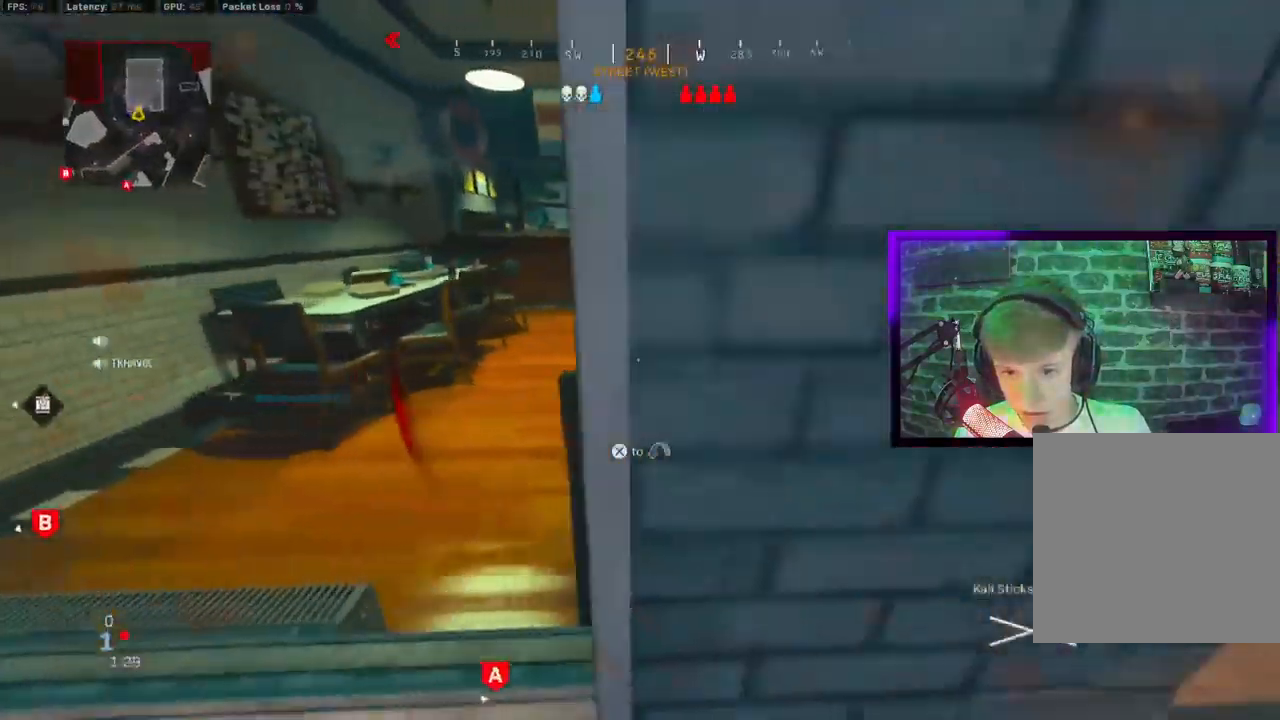
{"dt_ms": 500, "buttons": ["L3"], "left_stick": "up-right", "right_stick": "left", "events": [[17, "CROSS", "down"], [117, "CROSS", "up"], [183, "right_stick", "left"], [317, "left_stick", "up-right"], [450, "L3", "down"]]}
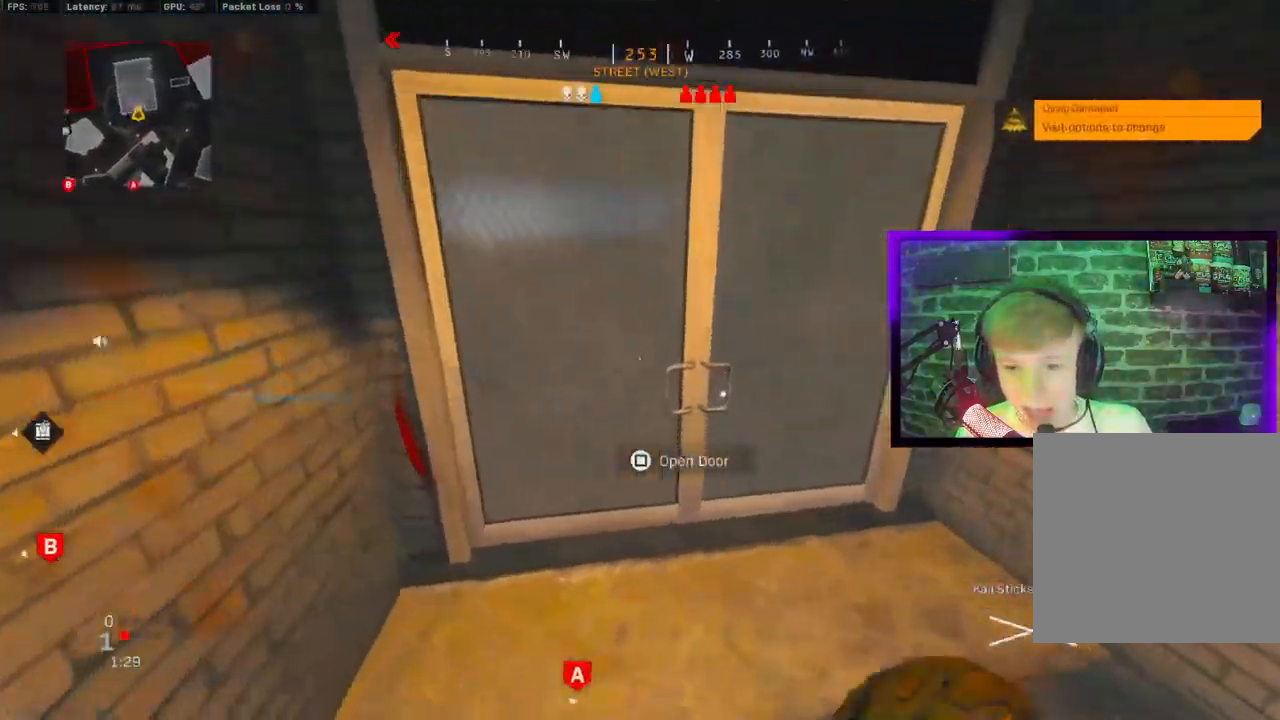
{"dt_ms": 500, "buttons": [], "left_stick": "center", "right_stick": "center", "events": [[67, "L3", "up"], [67, "TRIANGLE", "down"], [67, "left_stick", "up"], [100, "right_stick", "up-right"], [150, "TRIANGLE", "up"], [150, "right_stick", "center"], [183, "L3", "down"], [300, "CIRCLE", "down"], [300, "L3", "up"], [333, "right_stick", "right"], [383, "CIRCLE", "up"], [450, "right_stick", "center"], [500, "left_stick", "center"]]}
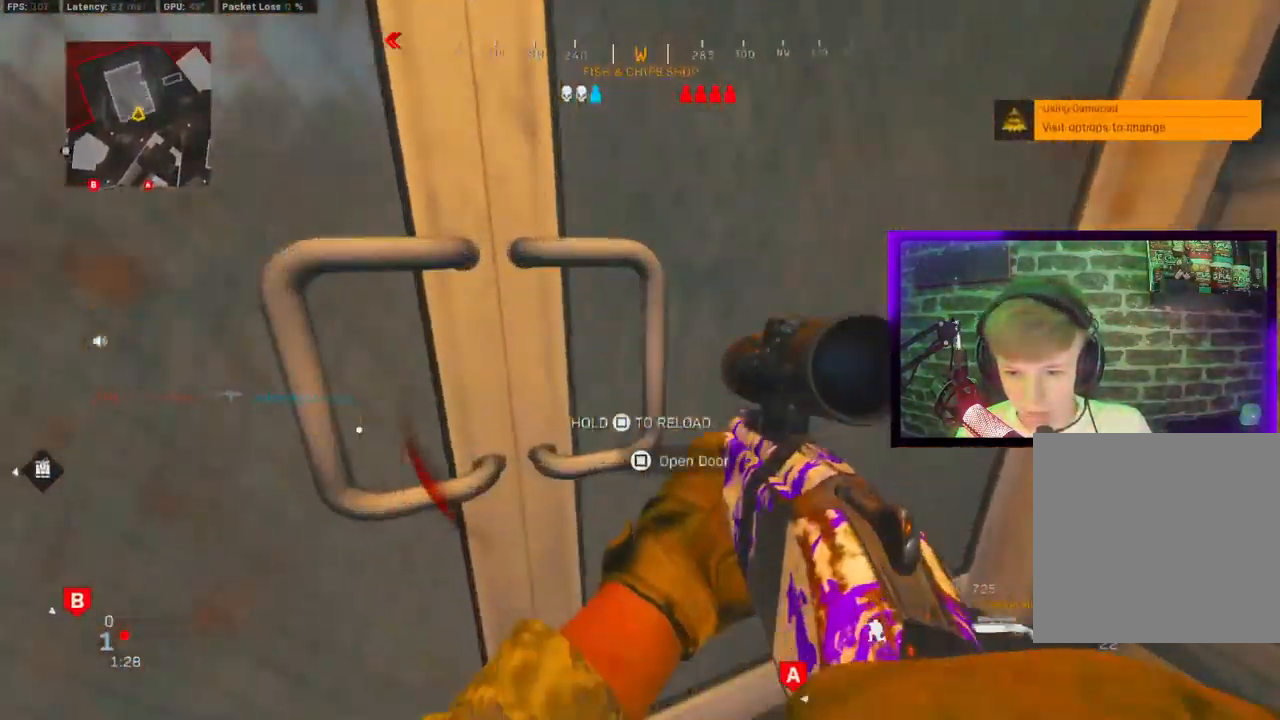
{"dt_ms": 500, "buttons": ["TRIANGLE", "L3"], "left_stick": "up", "right_stick": "up-right", "events": [[50, "CIRCLE", "down"], [150, "CIRCLE", "up"], [150, "CROSS", "down"], [150, "left_stick", "up"], [217, "L3", "down"], [233, "CROSS", "up"], [300, "right_stick", "left"], [317, "L3", "up"], [400, "L1", "down"], [400, "L3", "down"], [450, "right_stick", "up-right"], [467, "TRIANGLE", "down"], [483, "L1", "up"]]}
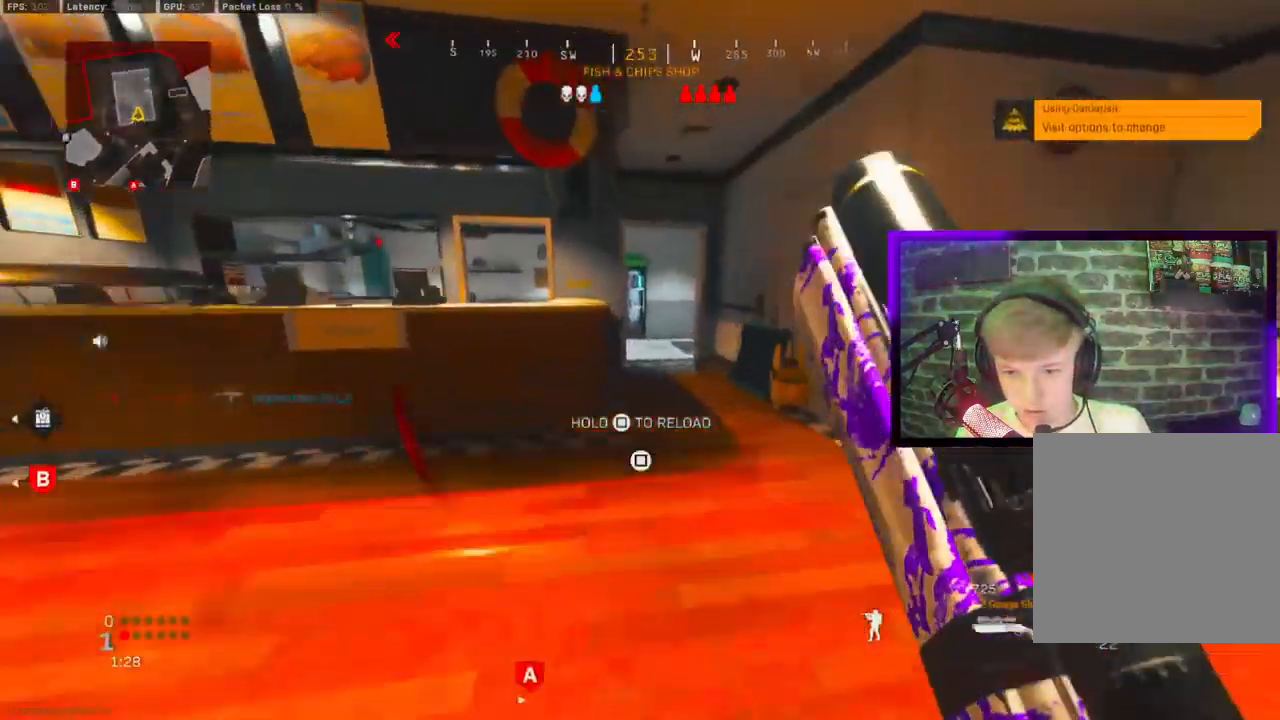
{"dt_ms": 500, "buttons": [], "left_stick": "up", "right_stick": "left", "events": [[33, "L3", "up"], [50, "TRIANGLE", "up"], [117, "TRIANGLE", "down"], [133, "right_stick", "center"], [183, "TRIANGLE", "up"], [183, "right_stick", "left"], [417, "CIRCLE", "down"], [417, "right_stick", "up-right"], [467, "CIRCLE", "up"], [483, "right_stick", "left"]]}
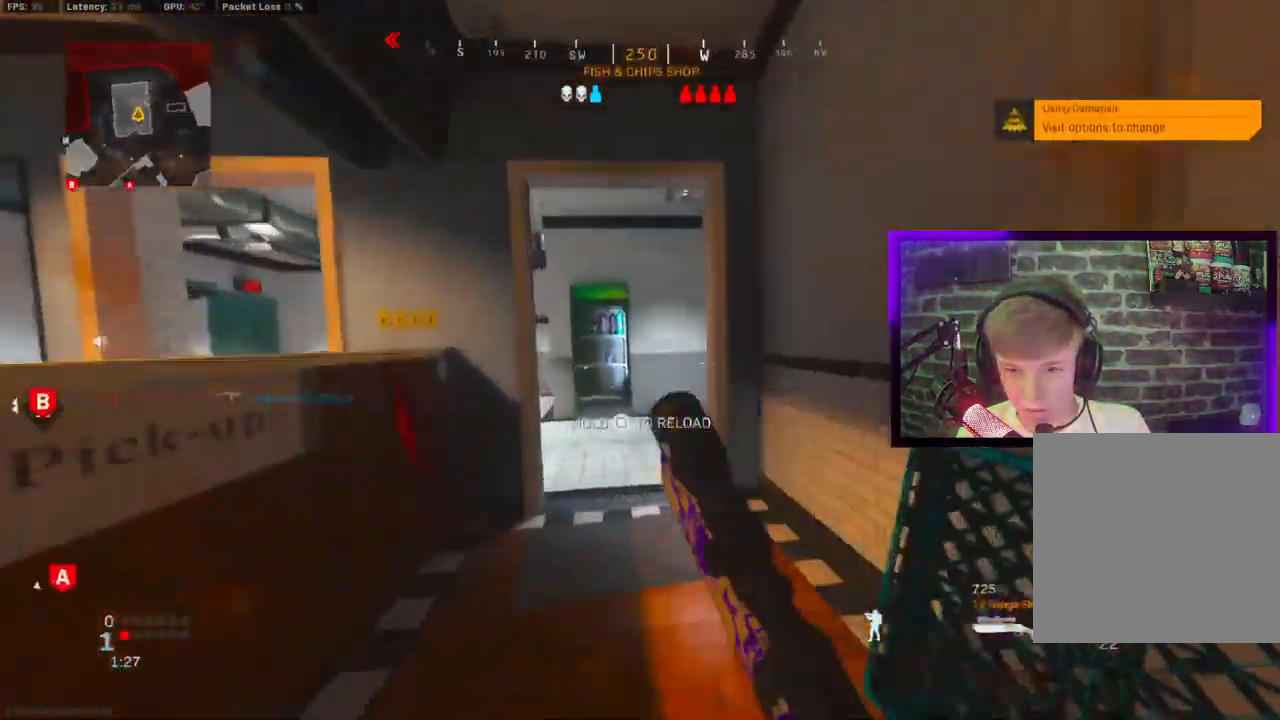
{"dt_ms": 500, "buttons": [], "left_stick": "up", "right_stick": "center", "events": [[33, "SQUARE", "down"], [83, "left_stick", "up-left"], [150, "SQUARE", "up"], [217, "right_stick", "center"], [267, "CIRCLE", "down"], [317, "CIRCLE", "up"], [317, "CROSS", "down"], [350, "left_stick", "up"], [350, "right_stick", "left"], [450, "CROSS", "up"], [467, "right_stick", "center"]]}
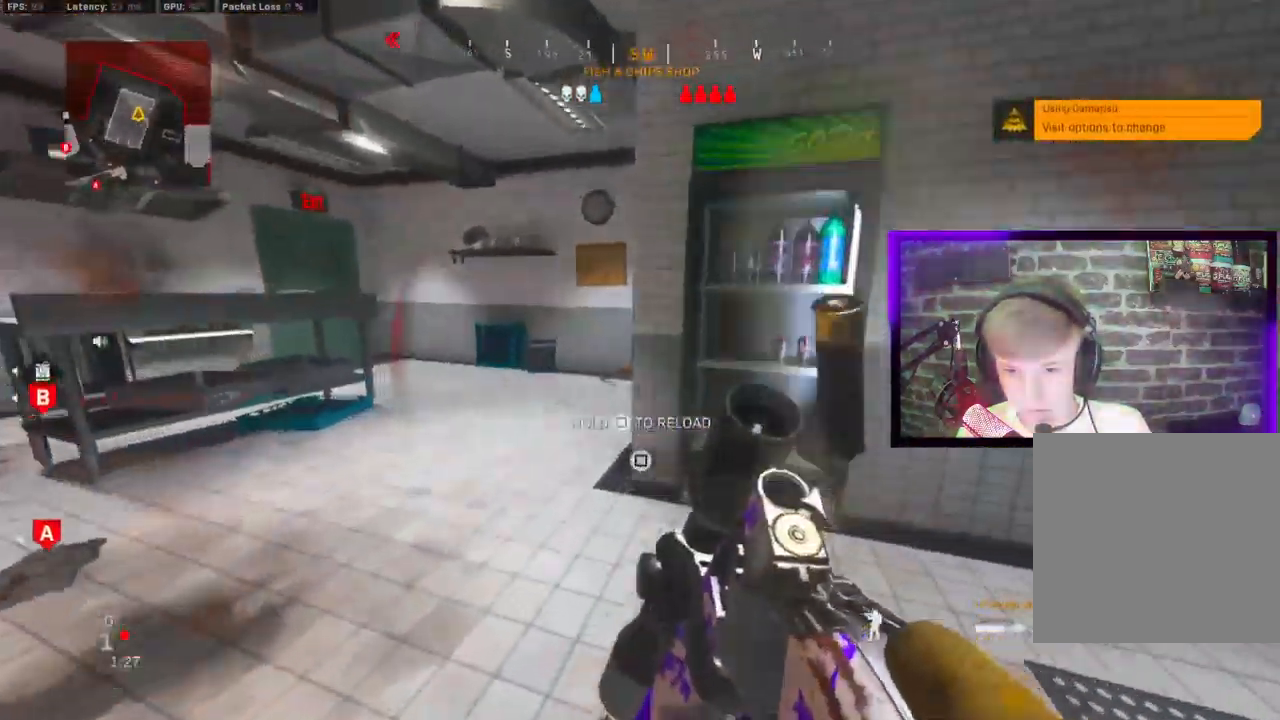
{"dt_ms": 500, "buttons": [], "left_stick": "up", "right_stick": "center", "events": [[183, "right_stick", "left"], [483, "right_stick", "center"]]}